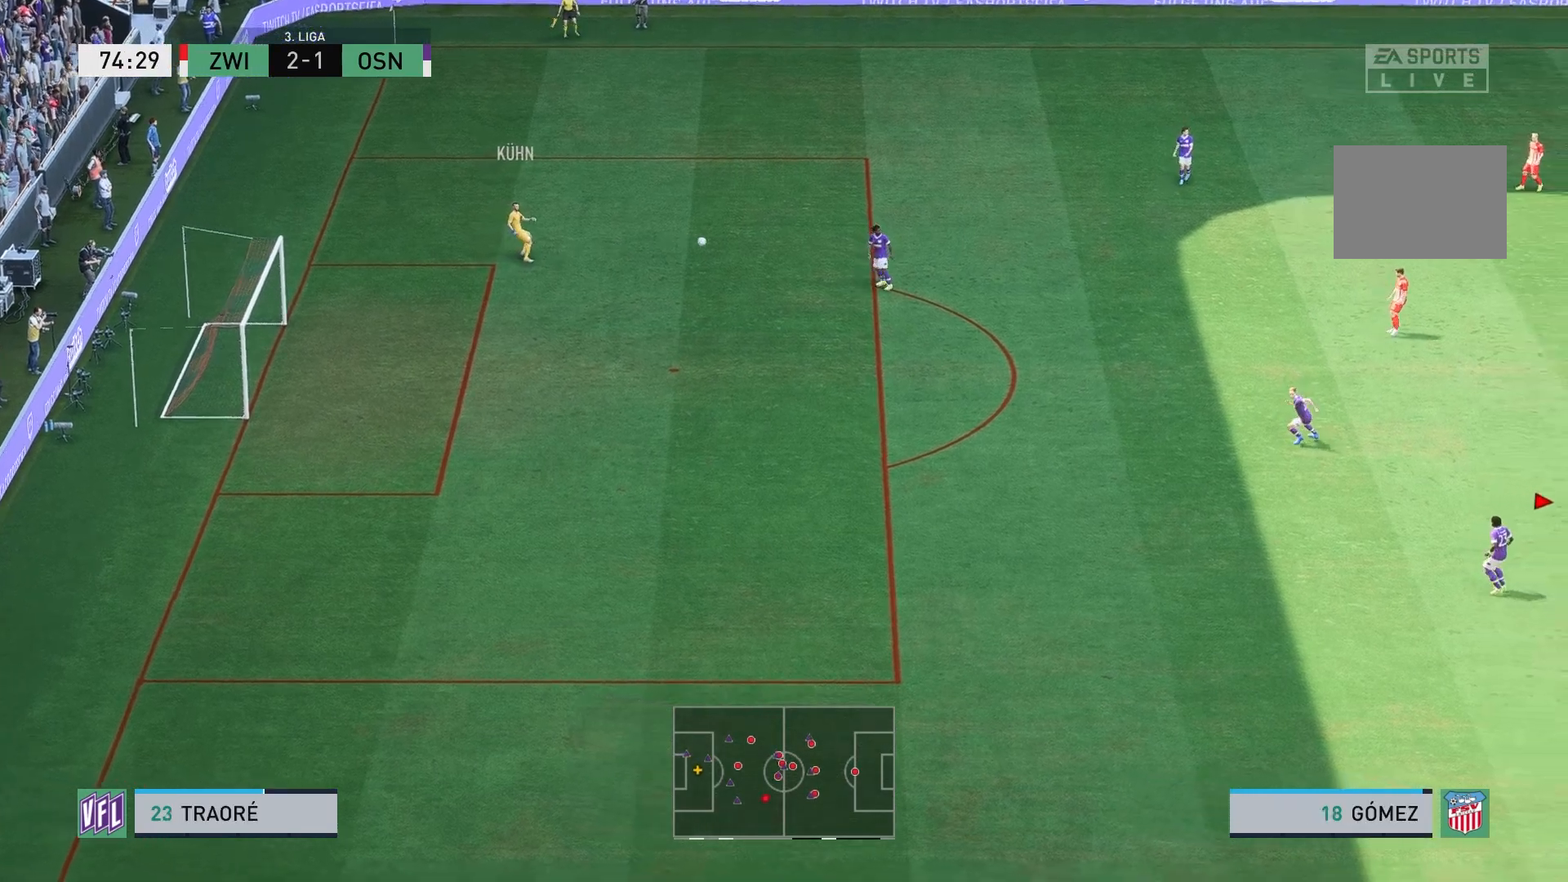
Gameplay with a controller (Xbox layout); each line is a JSON object with the inputs held at the frame after it. "events" lists button and stick changes between this image and that frame as [ms after this image, input, new state], when the widget could be followed in between. Not read: L3 R3.
{"buttons": ["R2"], "left_stick": "down-left", "right_stick": "center", "events": [[267, "left_stick", "down"], [350, "left_stick", "down-left"], [433, "R2", "down"]]}
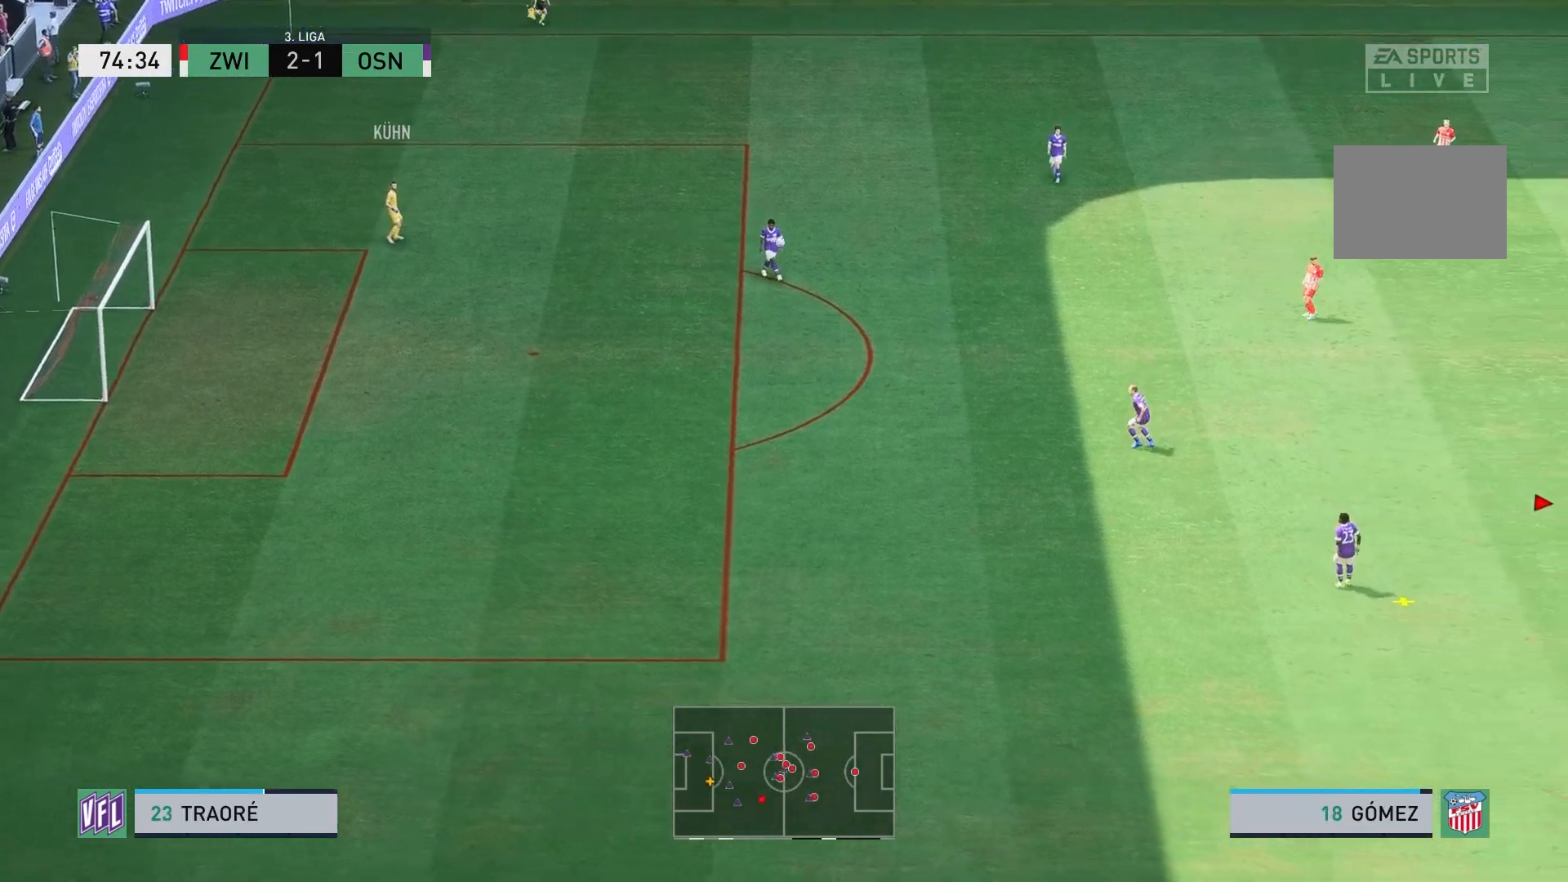
{"buttons": ["R2"], "left_stick": "left", "right_stick": "center", "events": [[333, "left_stick", "left"]]}
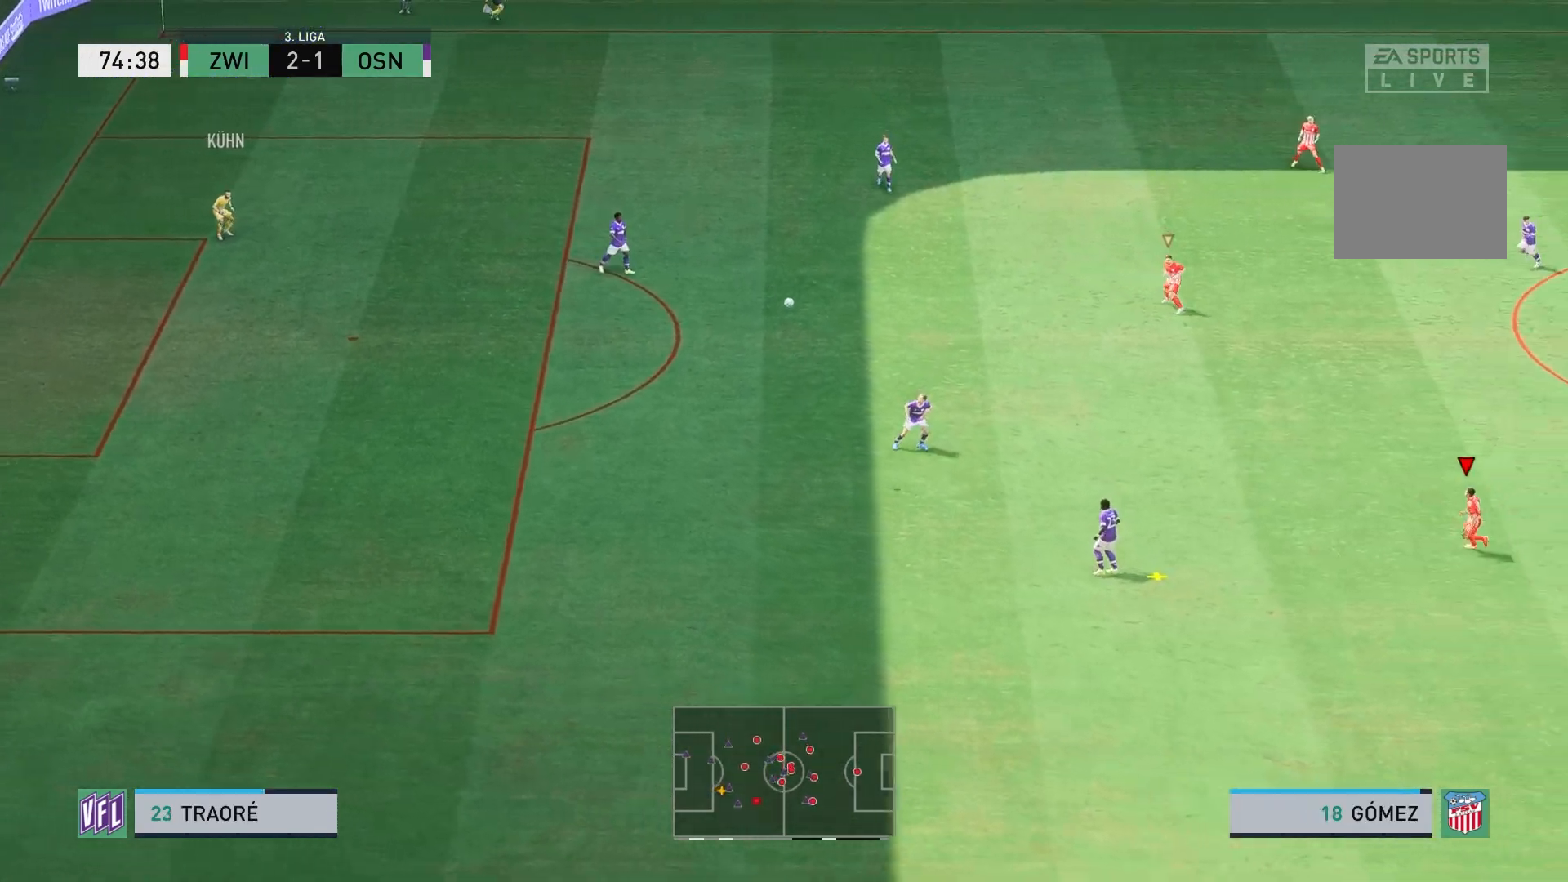
{"buttons": [], "left_stick": "left", "right_stick": "center", "events": [[67, "R2", "up"]]}
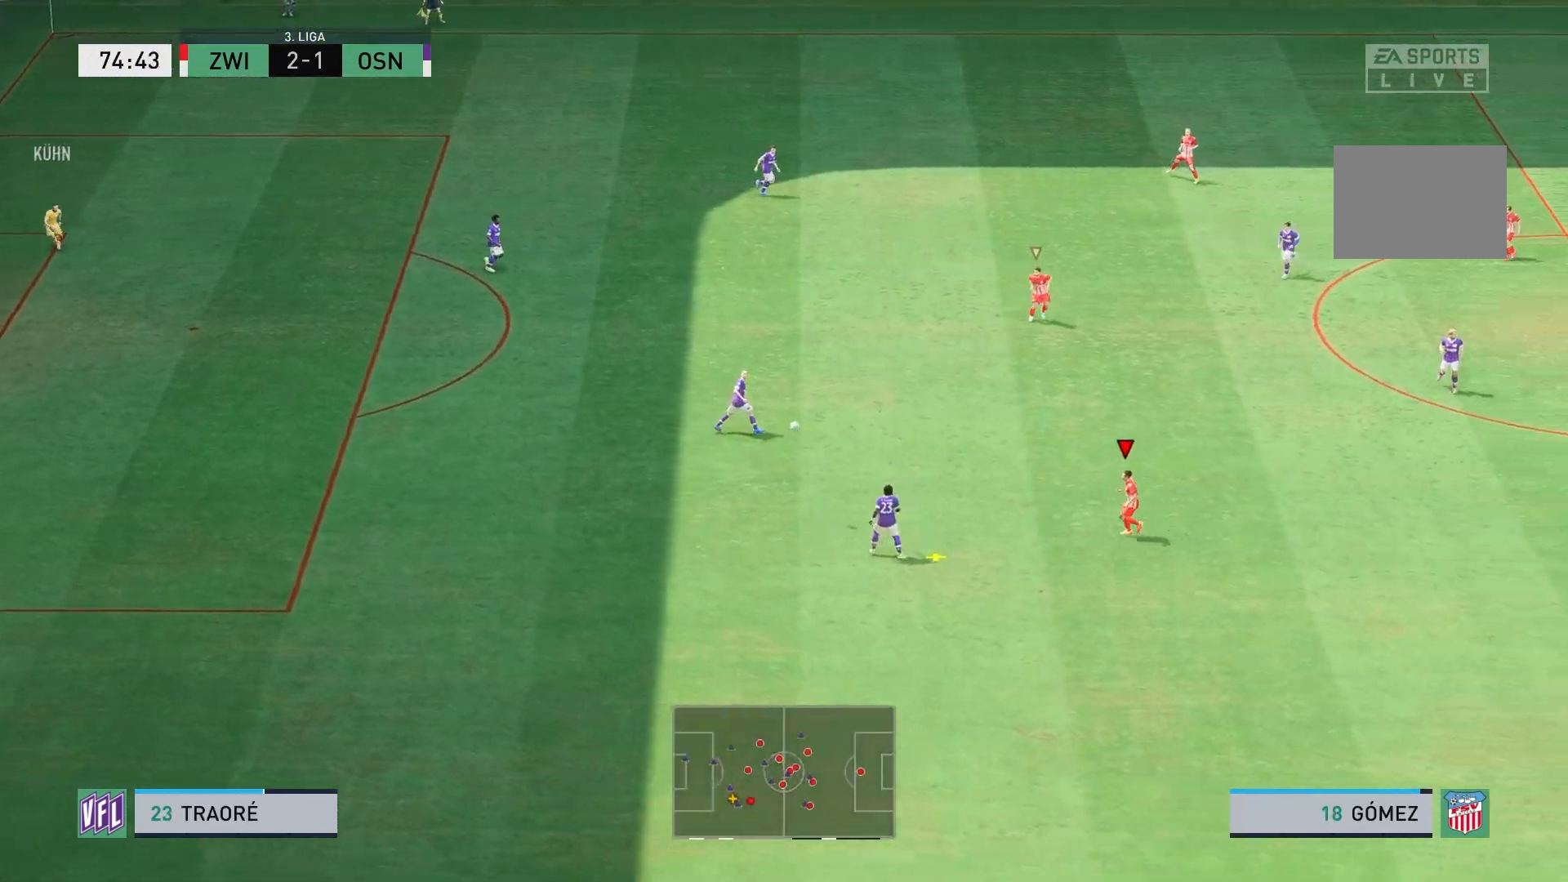
{"buttons": ["R2"], "left_stick": "left", "right_stick": "center", "events": [[33, "R2", "down"], [300, "left_stick", "down-left"], [433, "left_stick", "left"]]}
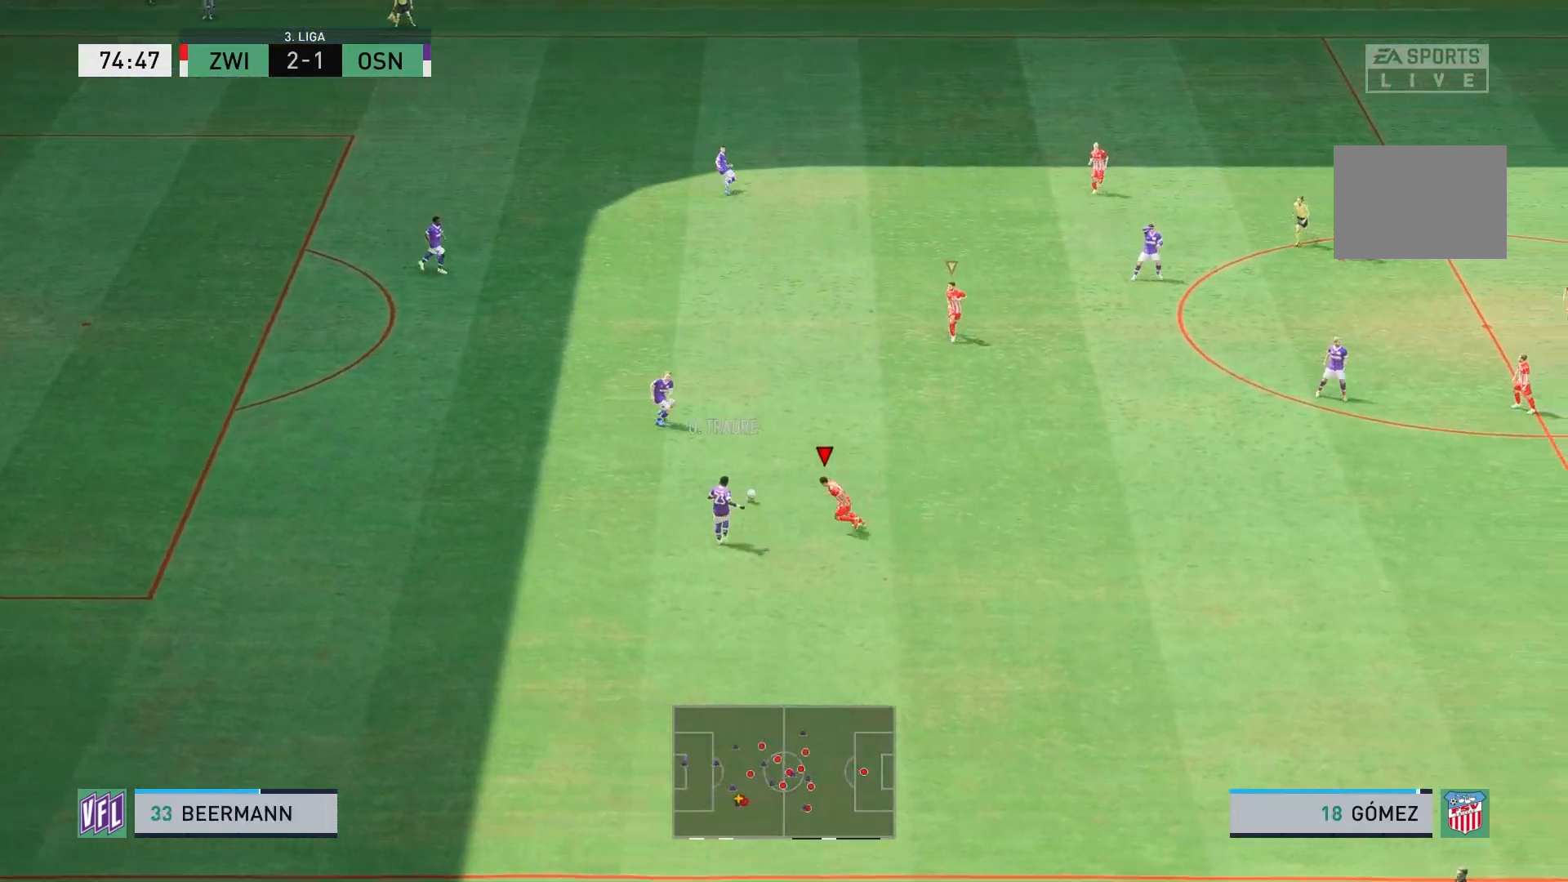
{"buttons": [], "left_stick": "right", "right_stick": "center", "events": [[250, "left_stick", "up-left"], [350, "left_stick", "up-right"], [450, "left_stick", "right"], [483, "R2", "up"]]}
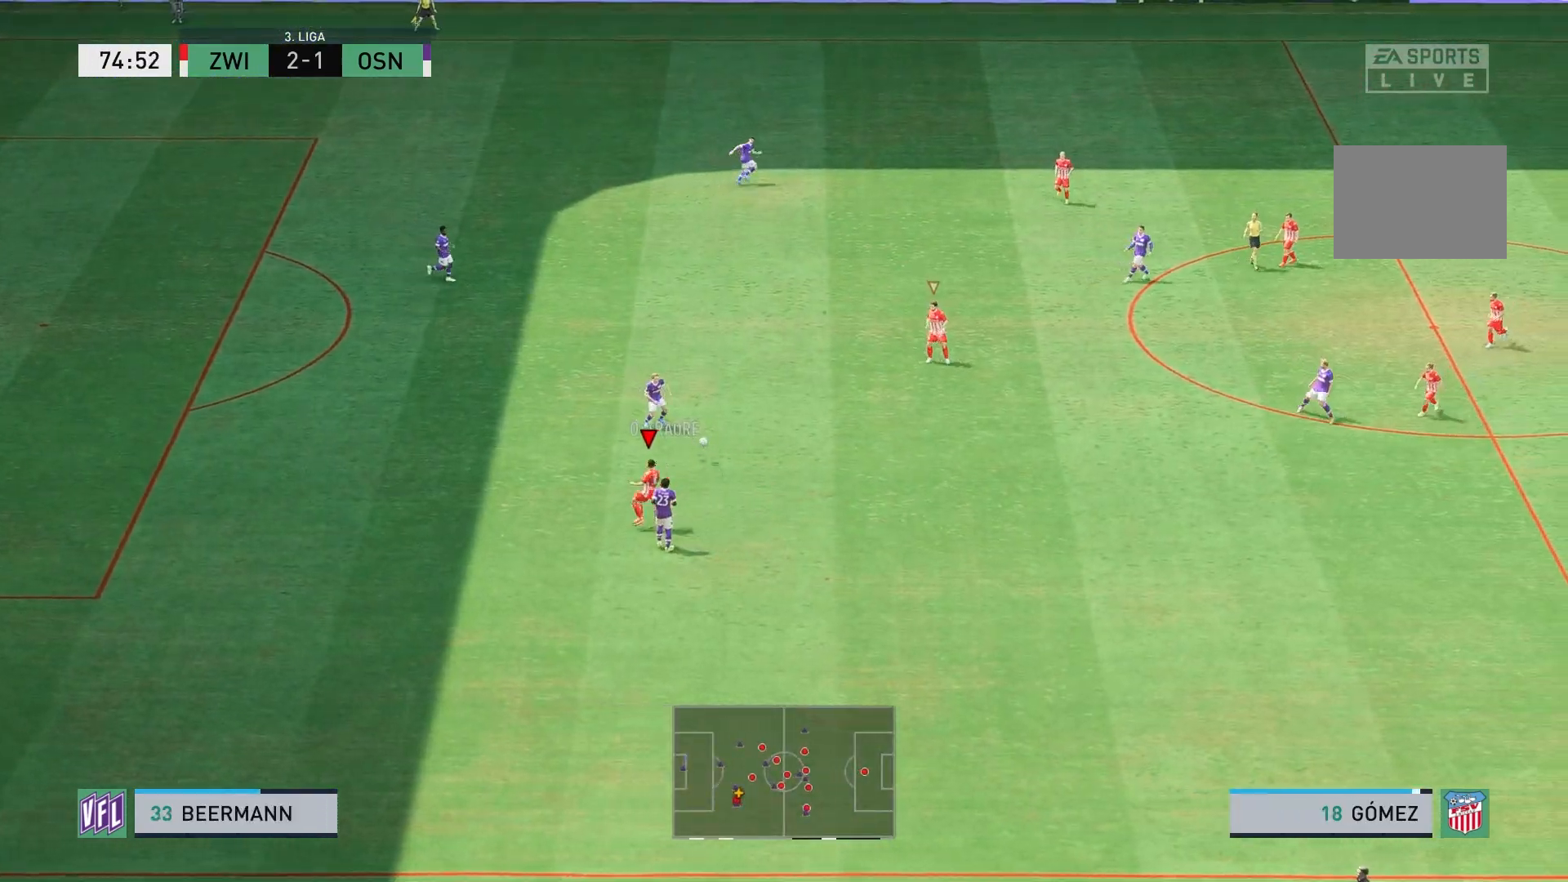
{"buttons": ["R2"], "left_stick": "down", "right_stick": "center", "events": [[50, "left_stick", "down-right"], [233, "left_stick", "down"], [317, "R2", "down"]]}
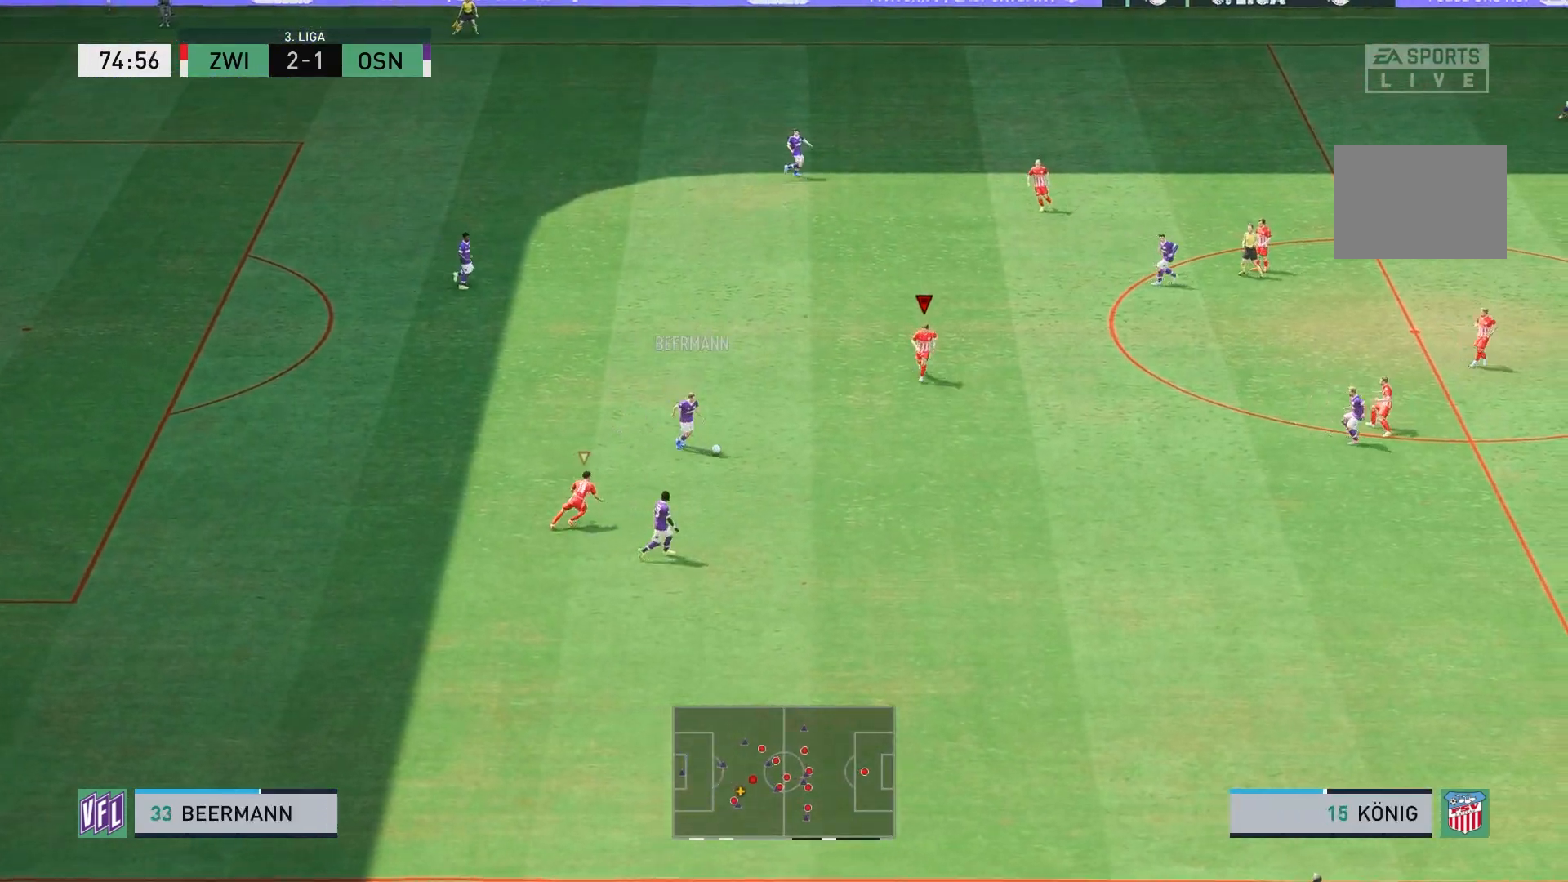
{"buttons": ["R2"], "left_stick": "down", "right_stick": "center", "events": []}
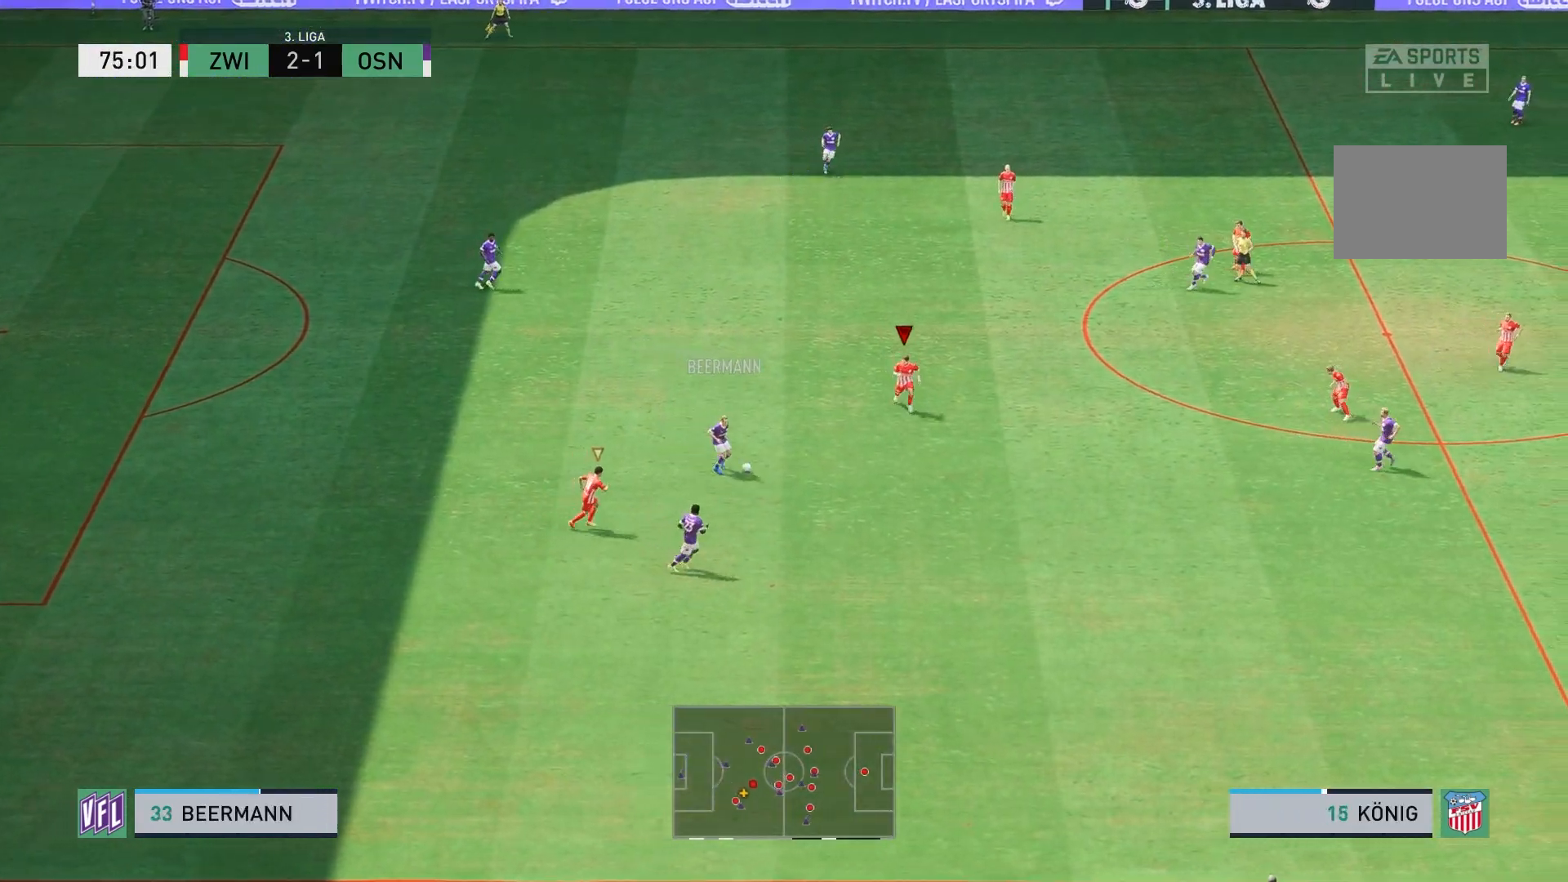
{"buttons": ["R2"], "left_stick": "down", "right_stick": "center", "events": []}
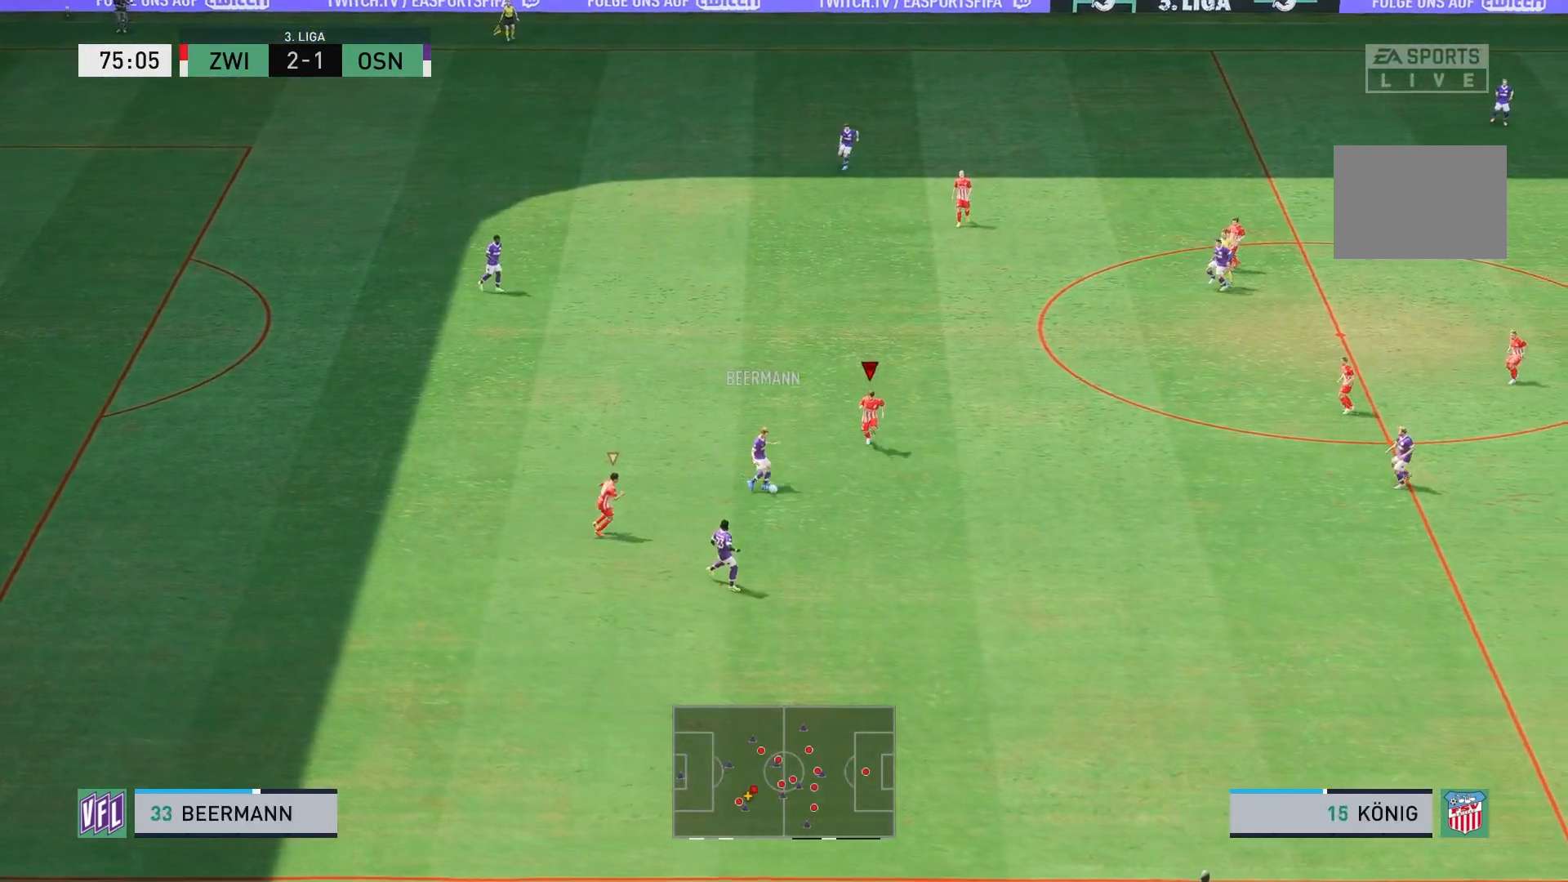
{"buttons": ["L1", "R2"], "left_stick": "down", "right_stick": "center", "events": [[450, "L1", "down"]]}
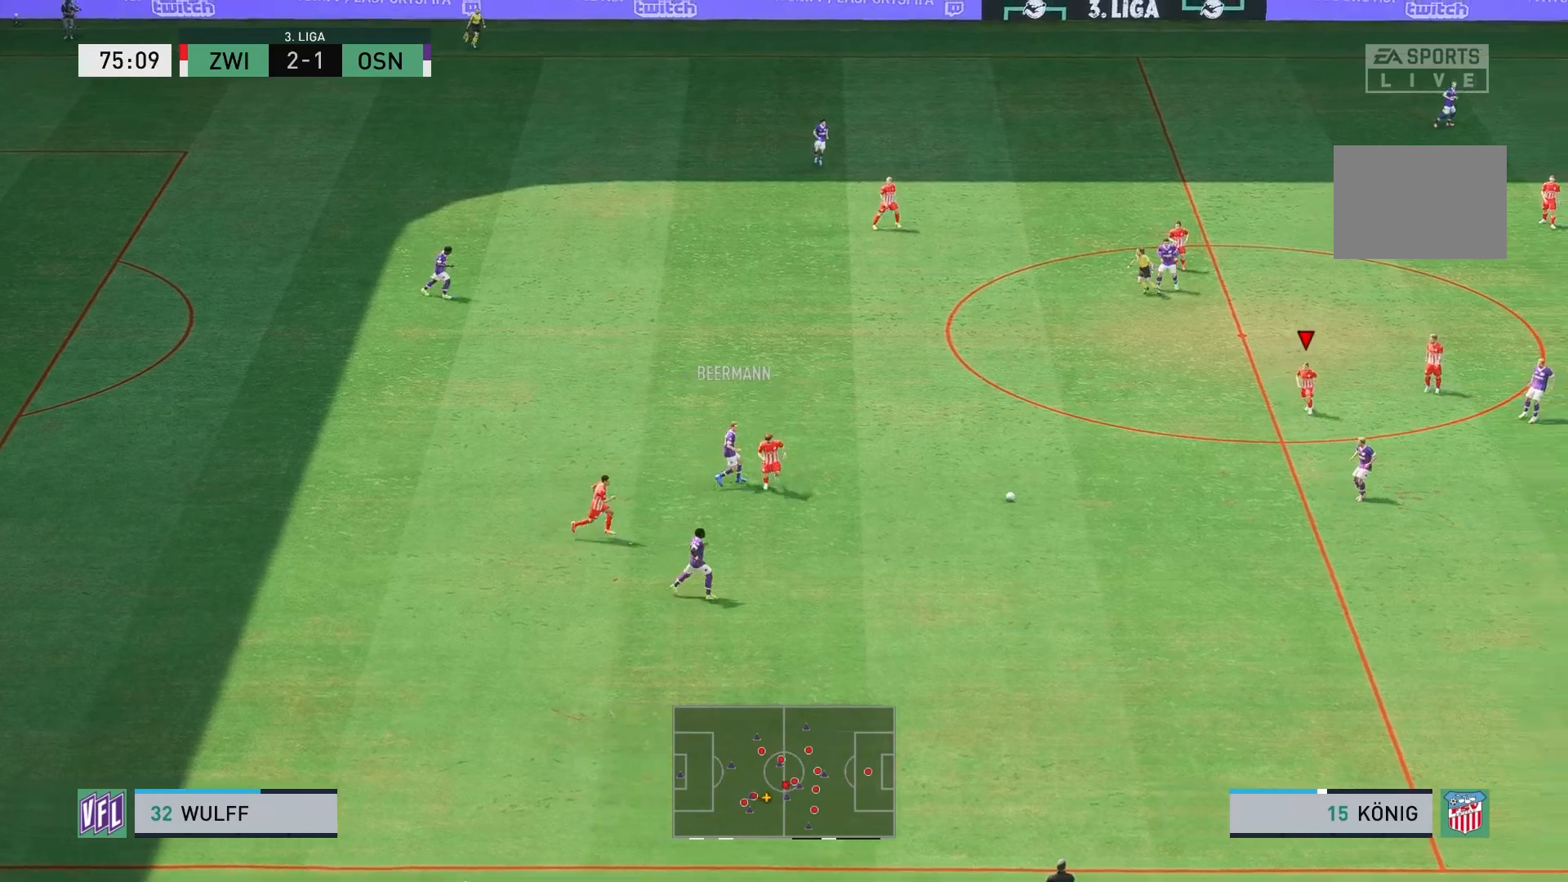
{"buttons": [], "left_stick": "down", "right_stick": "center", "events": [[67, "R2", "up"], [167, "L1", "up"]]}
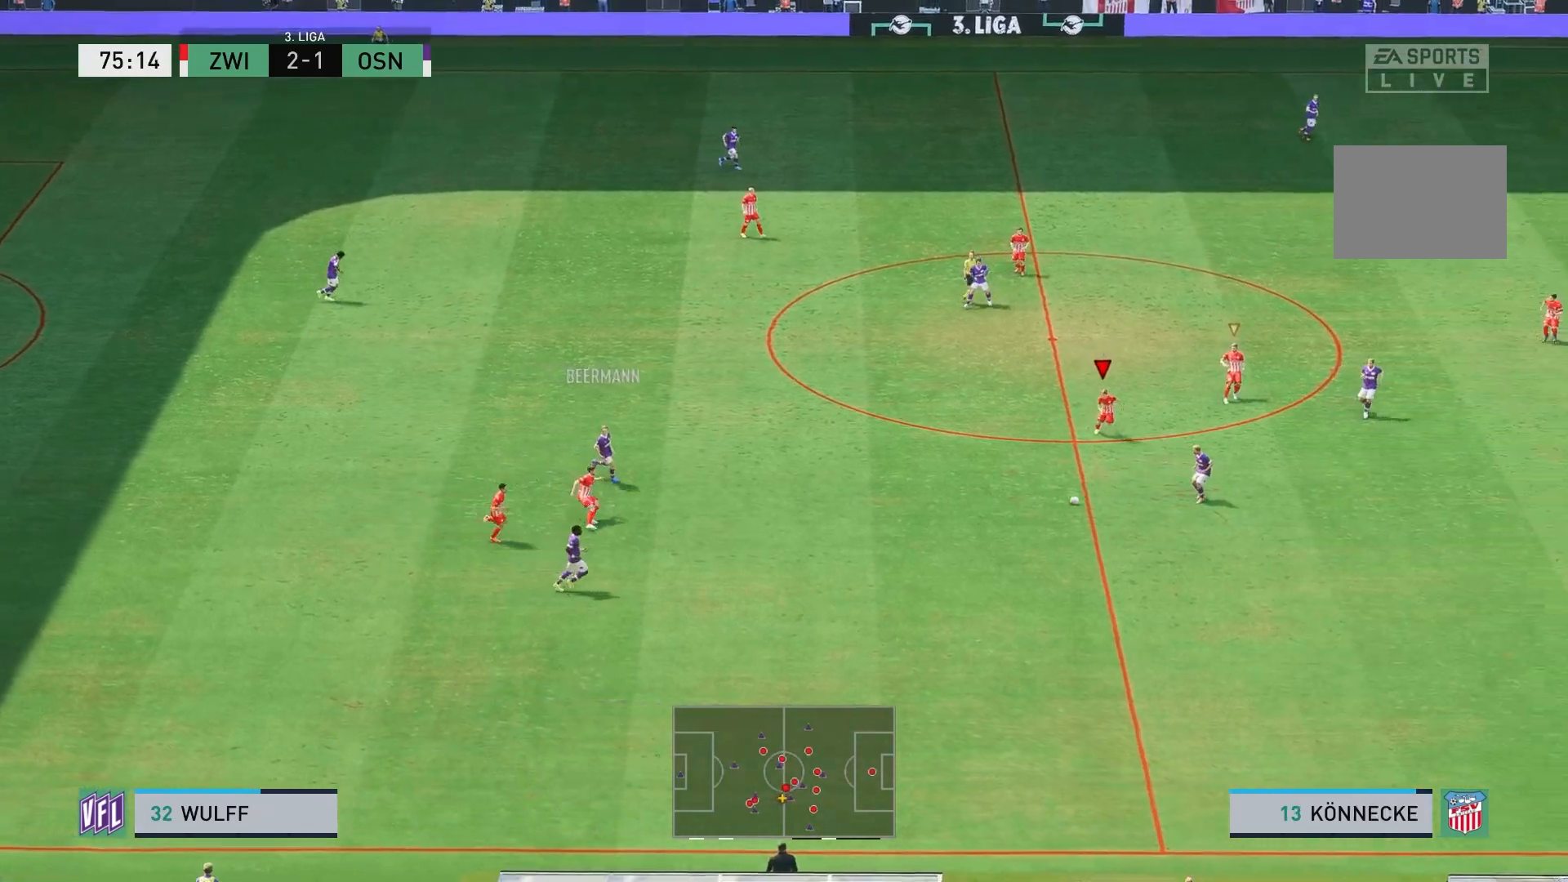
{"buttons": ["R2"], "left_stick": "down", "right_stick": "center", "events": [[33, "R2", "down"]]}
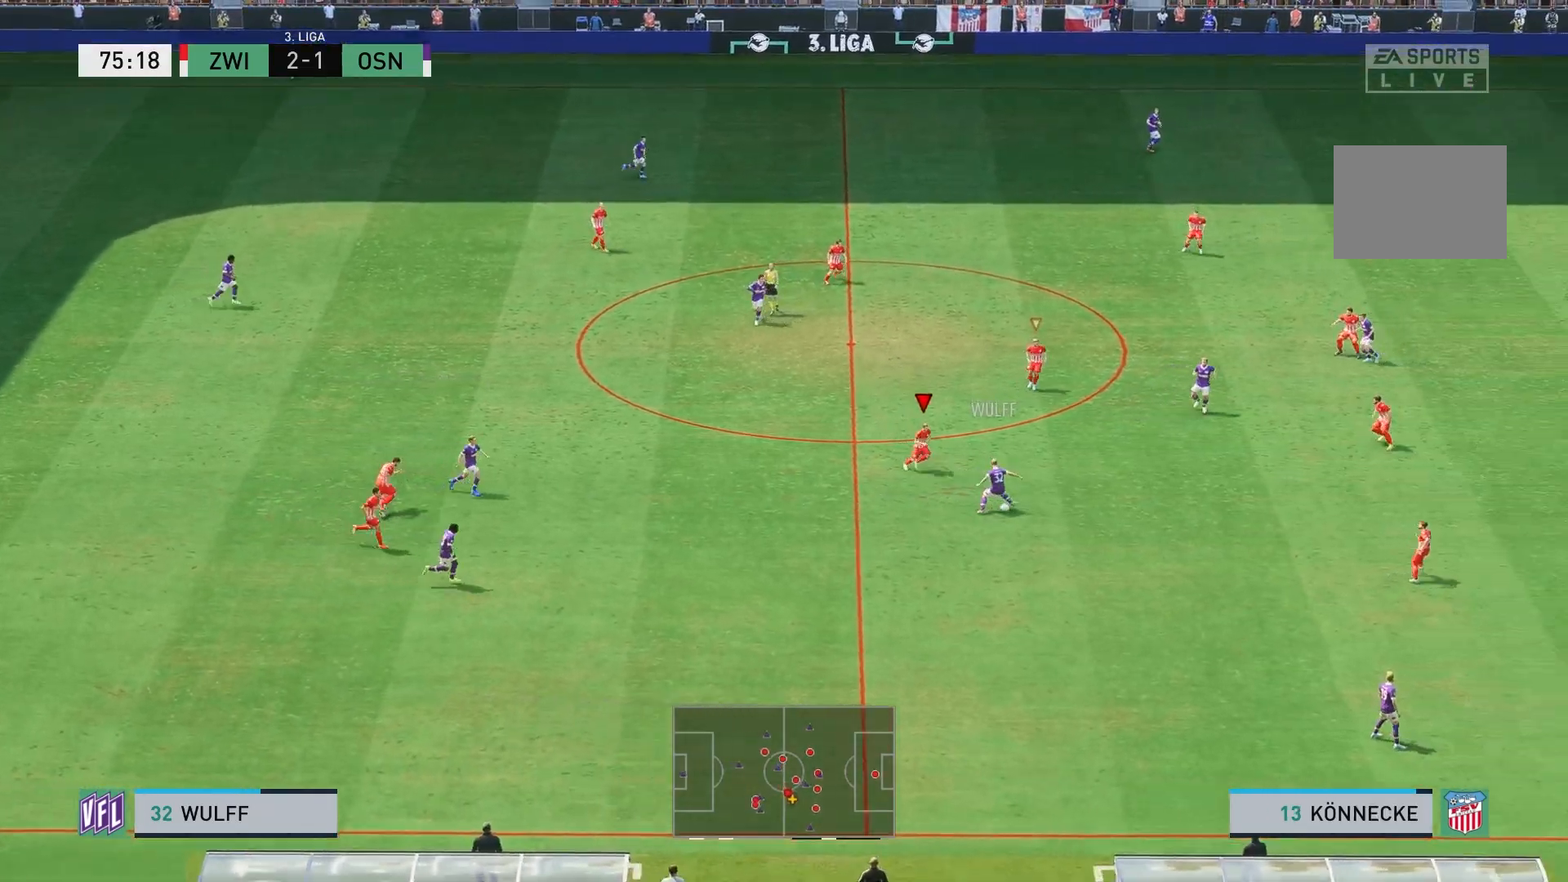
{"buttons": ["R2"], "left_stick": "down-right", "right_stick": "center", "events": [[183, "left_stick", "down-right"]]}
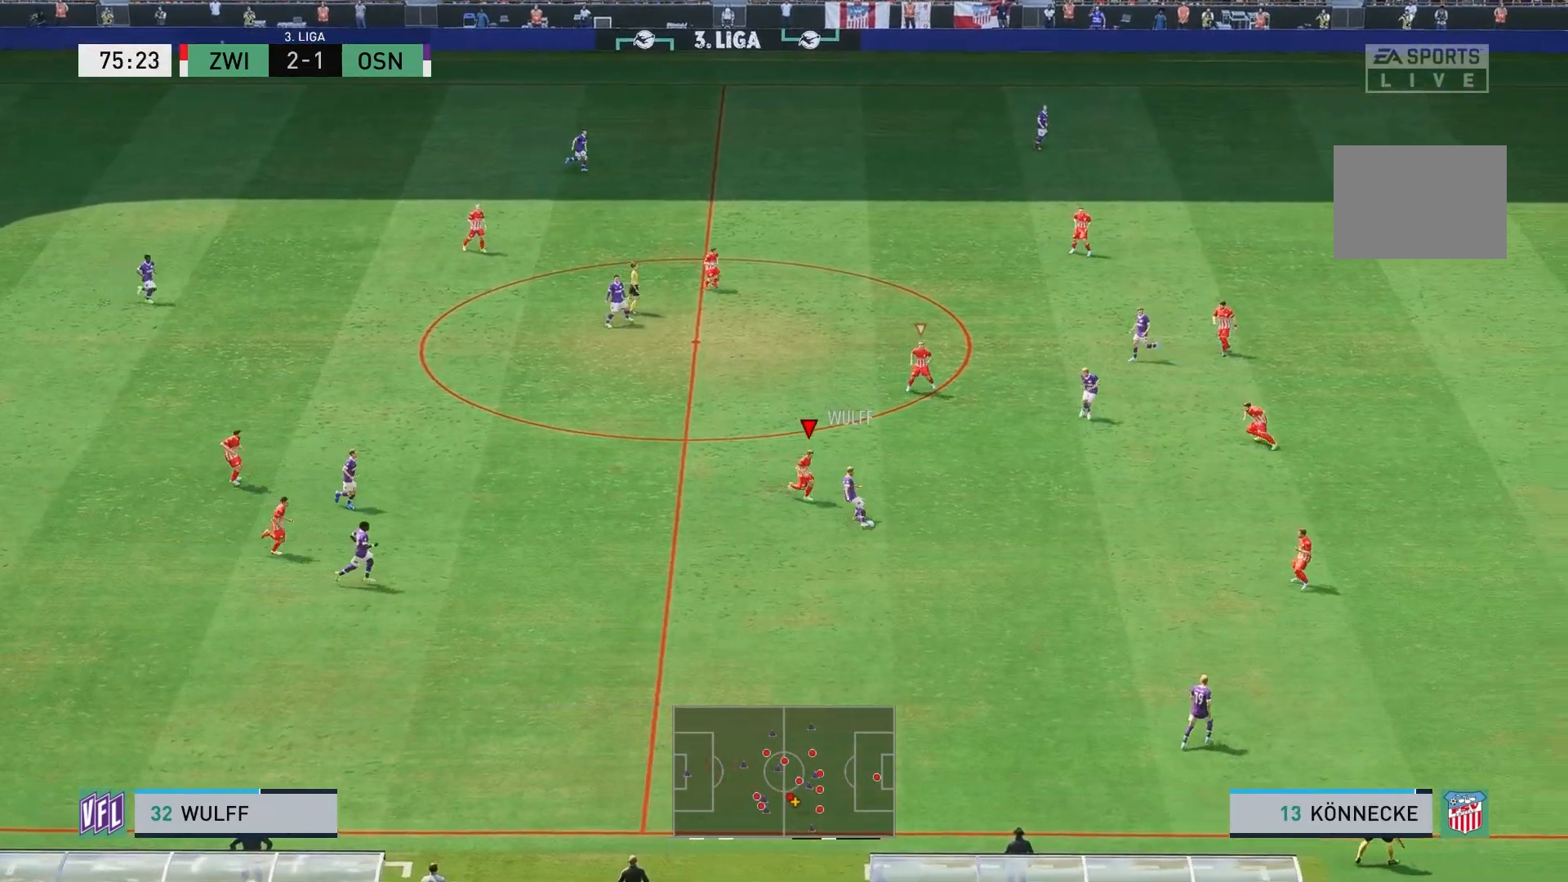
{"buttons": ["R2"], "left_stick": "center", "right_stick": "center", "events": [[483, "left_stick", "center"]]}
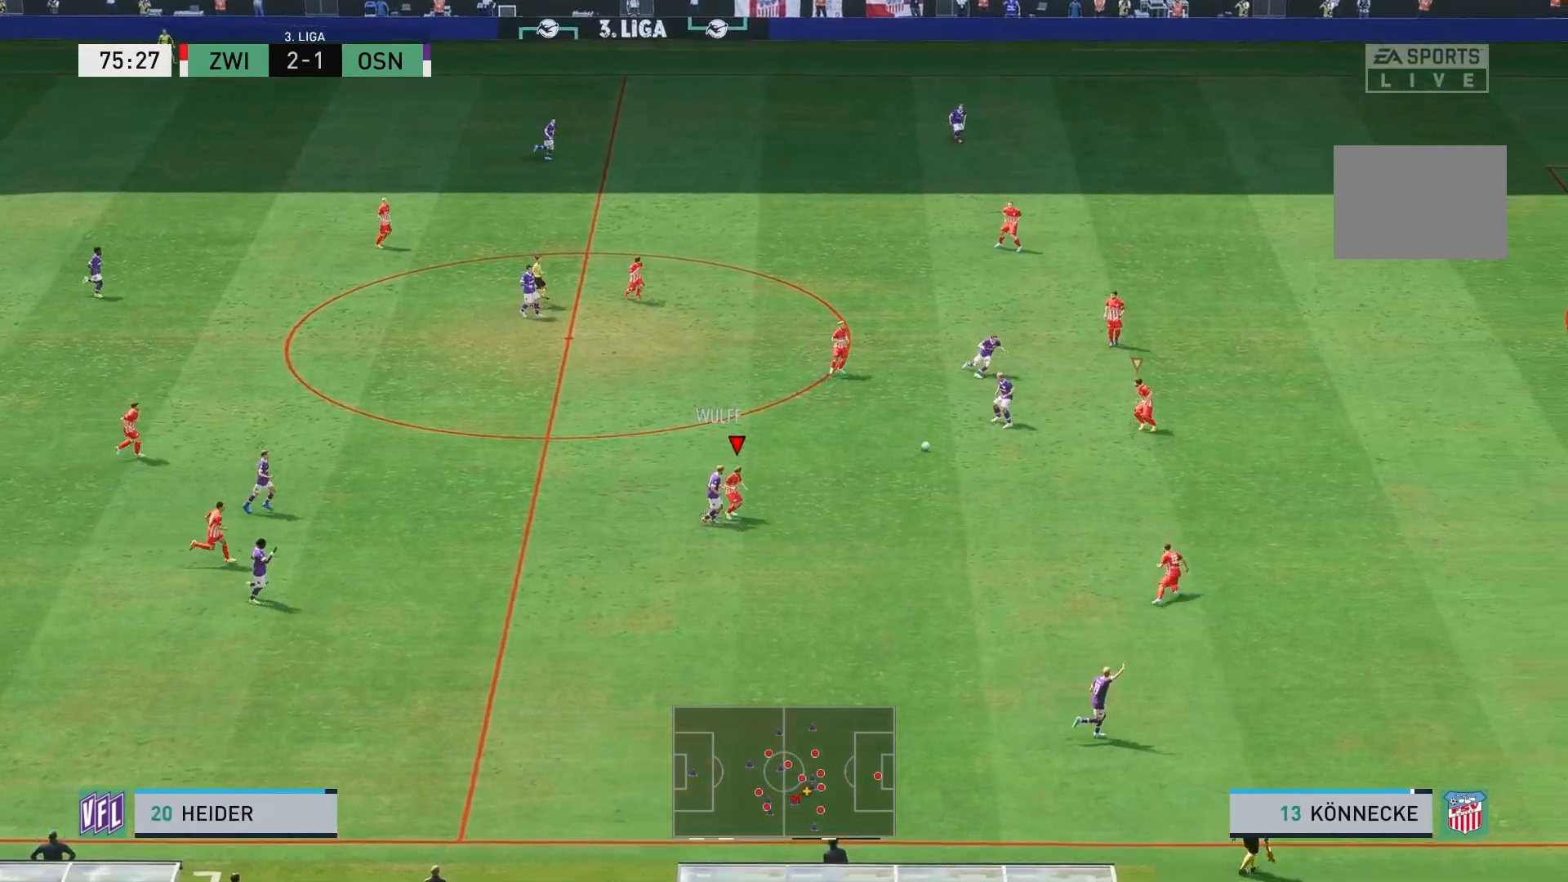
{"buttons": ["R2"], "left_stick": "down-left", "right_stick": "center", "events": [[33, "L1", "down"], [83, "R2", "up"], [117, "left_stick", "down-left"], [200, "L1", "up"], [450, "R2", "down"]]}
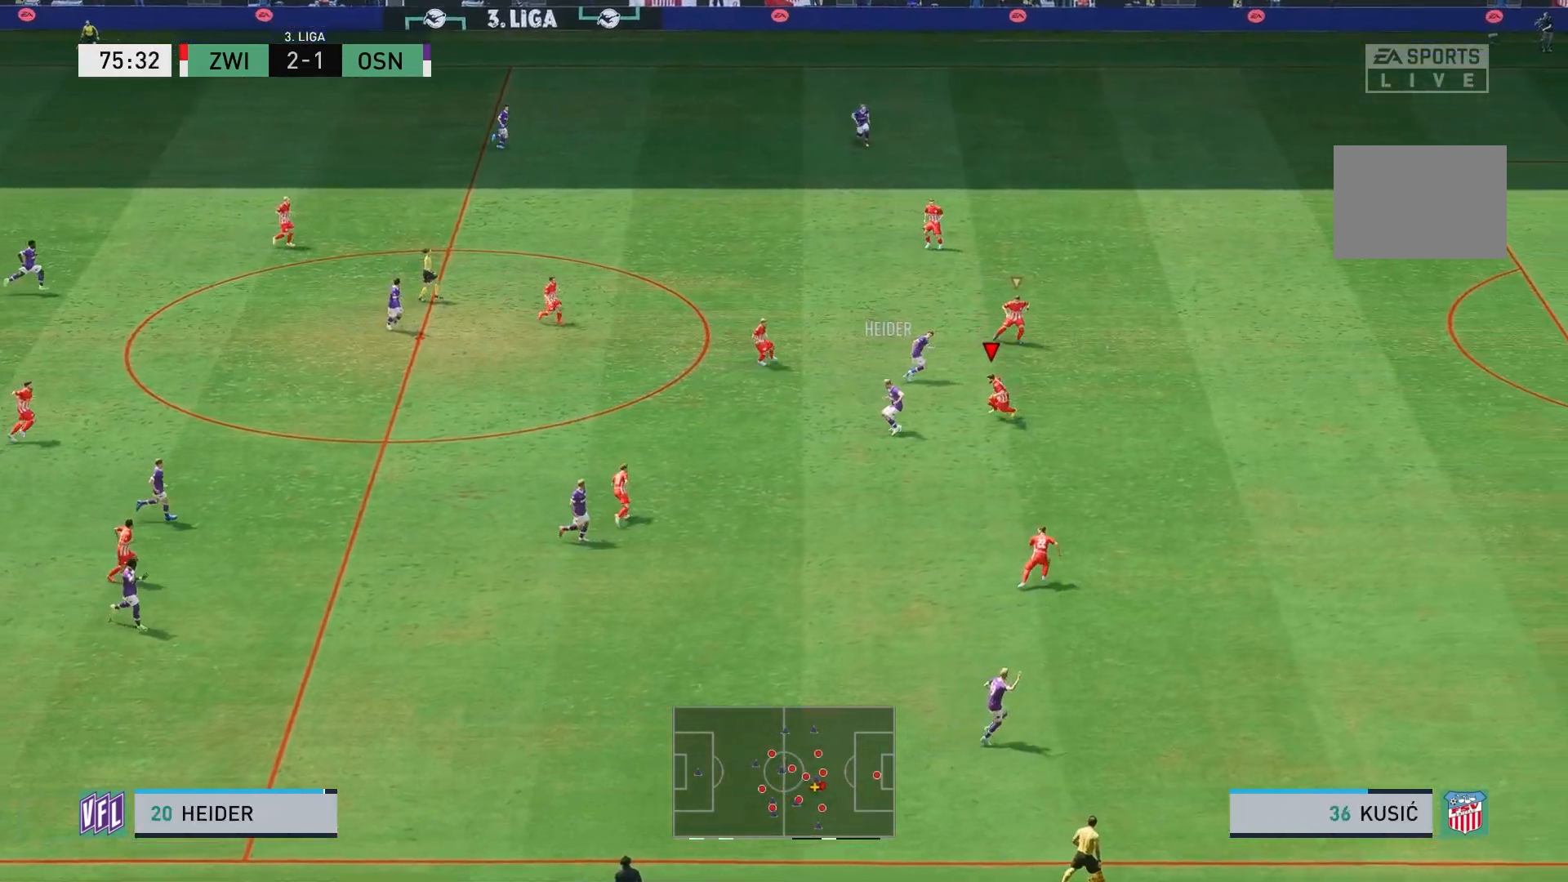
{"buttons": ["L2", "R2"], "left_stick": "down-left", "right_stick": "center", "events": [[50, "left_stick", "left"], [83, "L2", "down"], [167, "left_stick", "up-left"], [450, "left_stick", "down-left"]]}
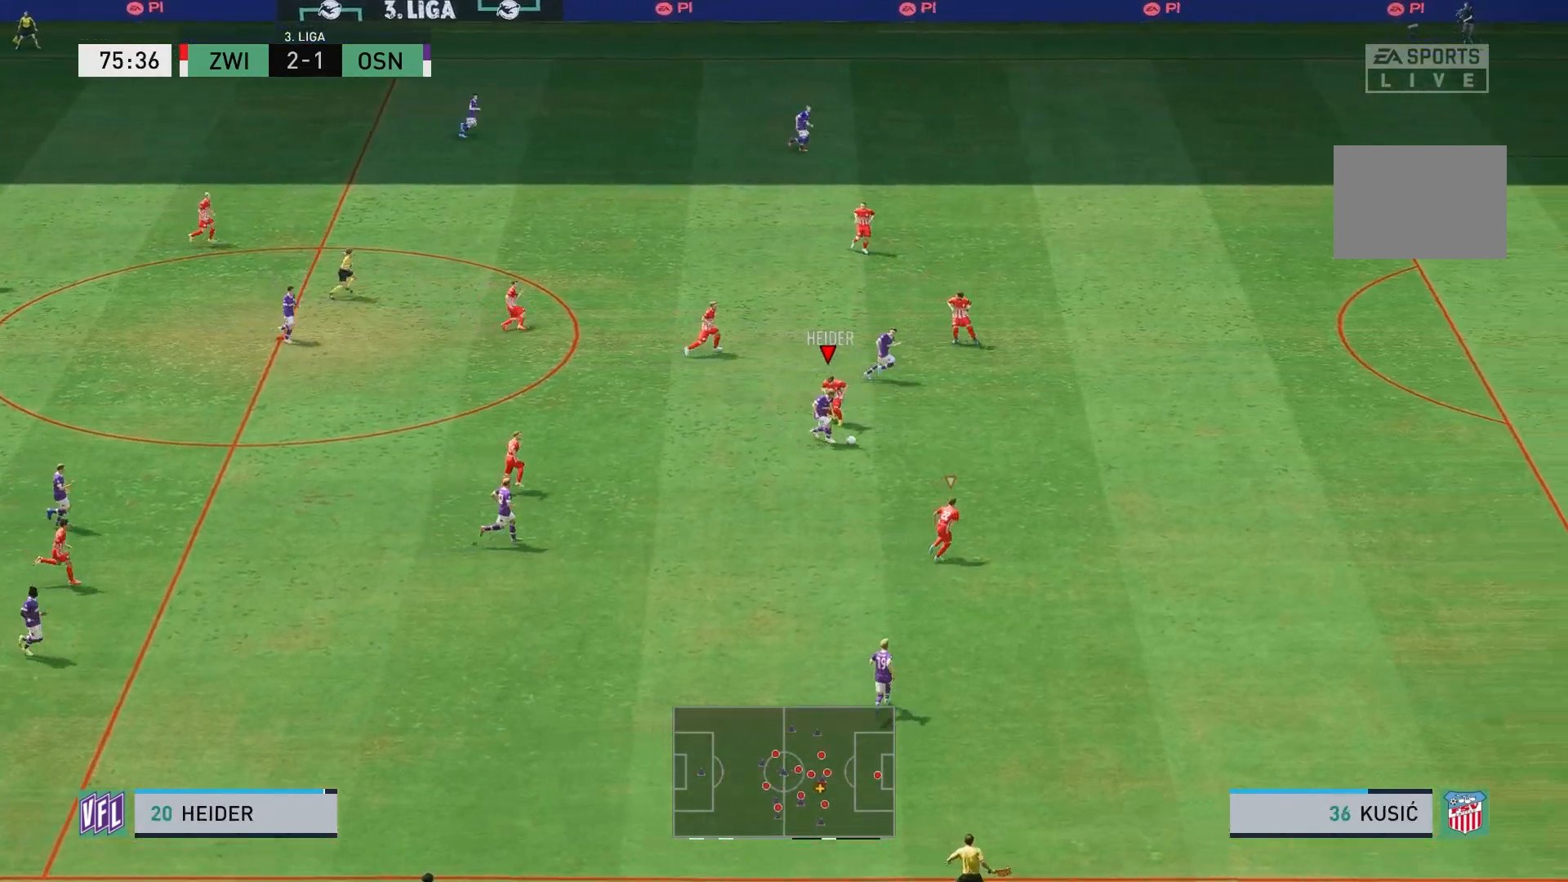
{"buttons": ["L2", "R2"], "left_stick": "down-right", "right_stick": "center", "events": [[17, "left_stick", "down"], [167, "left_stick", "down-right"]]}
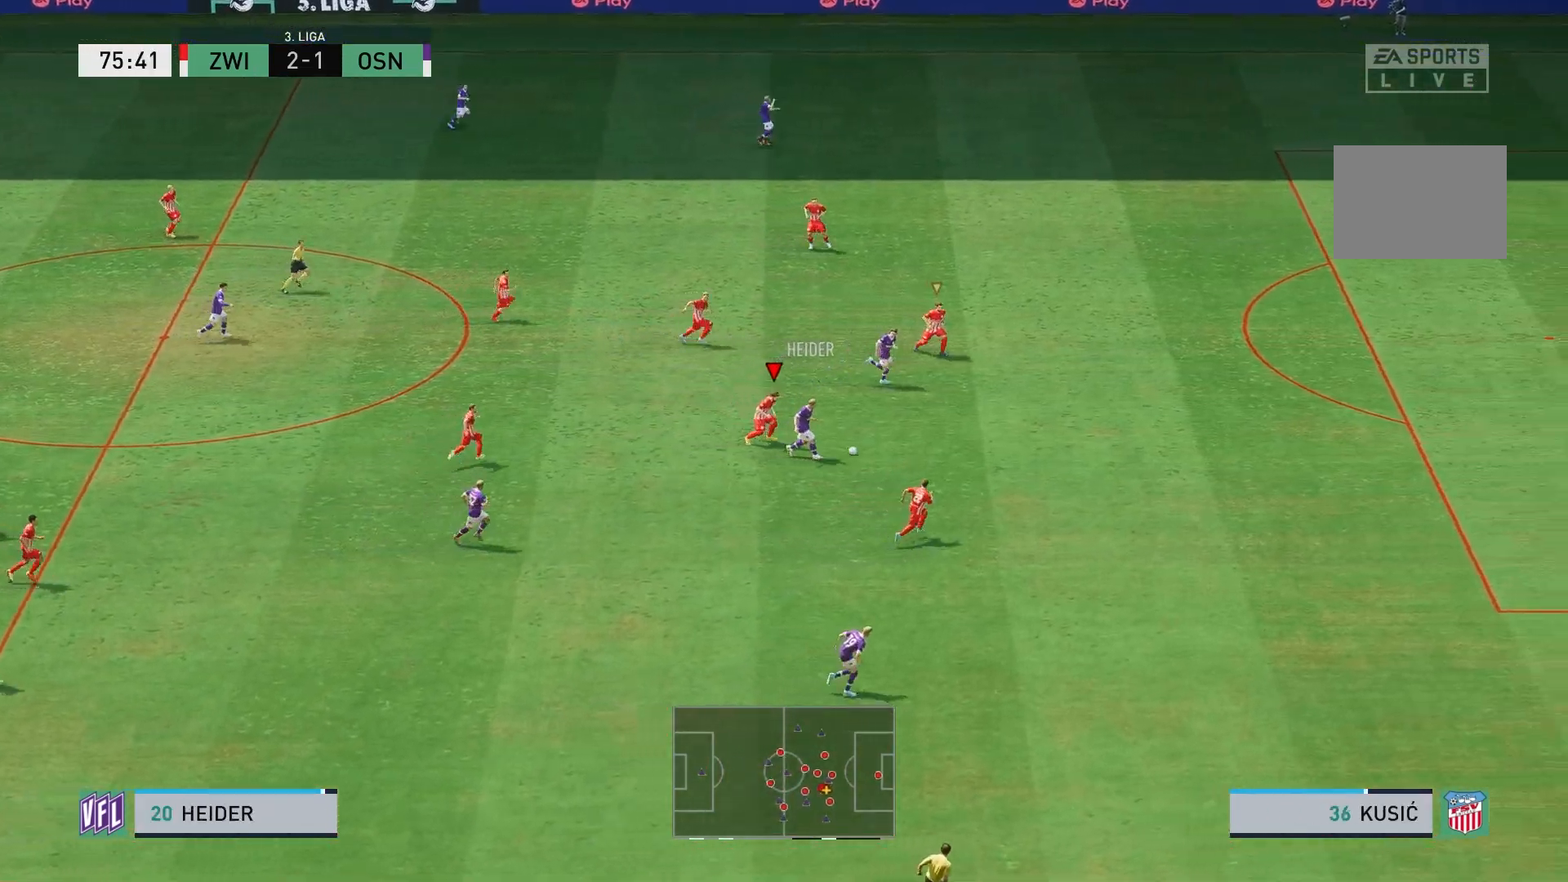
{"buttons": ["L1", "R2"], "left_stick": "down-right", "right_stick": "center", "events": [[100, "L2", "up"], [450, "L1", "down"]]}